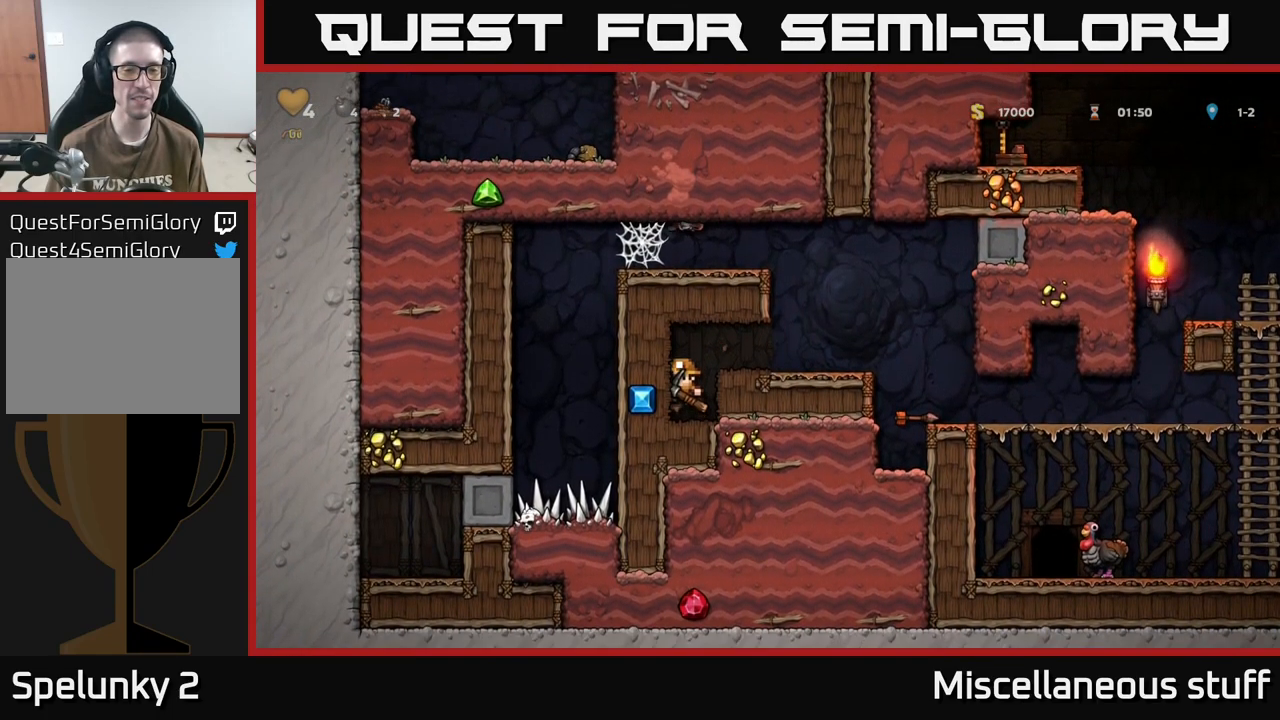
Gameplay with a controller (Xbox layout); each line is a JSON object with the inputs held at the frame after it. "events" lists button and stick changes between this image and that frame as [ms after this image, input, new state], when the widget could be followed in between. Not read: left_stick right_stick.
{"buttons": [], "events": [[267, "X", "down"], [383, "X", "up"]]}
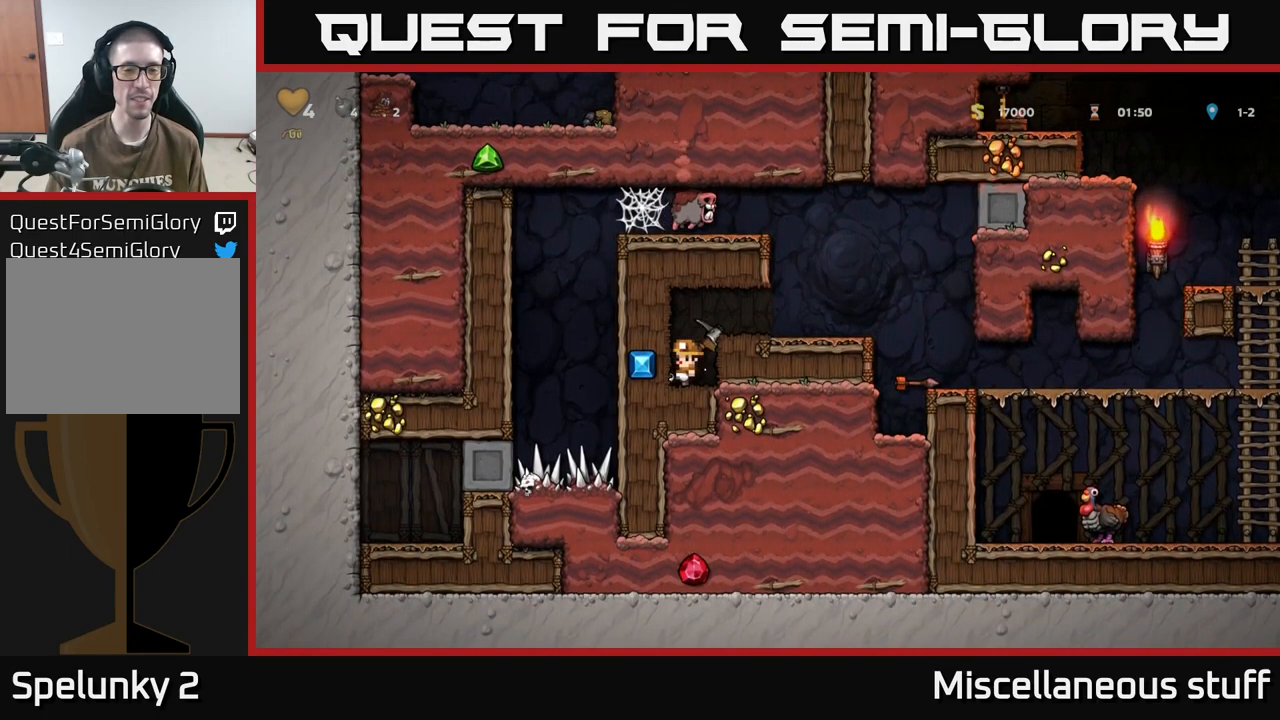
{"buttons": ["DPAD_RIGHT"], "events": [[133, "DPAD_LEFT", "down"], [283, "DPAD_LEFT", "up"], [350, "DPAD_RIGHT", "down"]]}
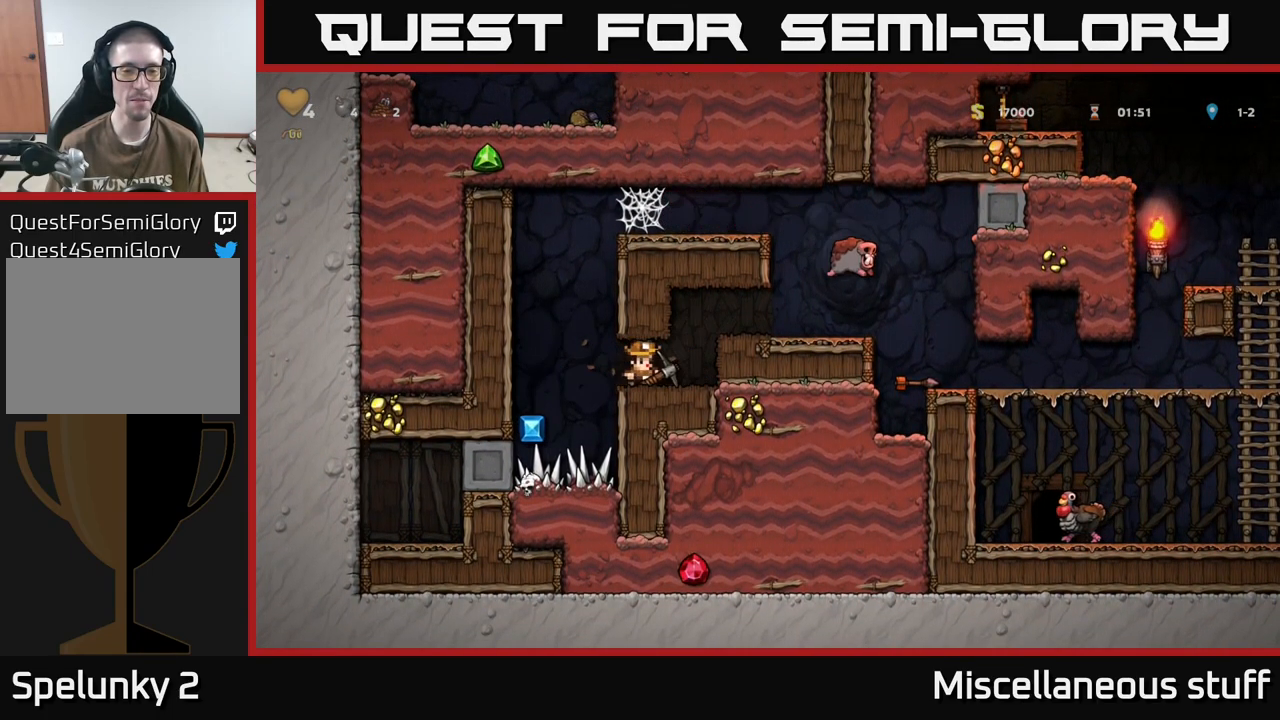
{"buttons": ["X"], "events": [[150, "DPAD_RIGHT", "up"], [433, "X", "down"]]}
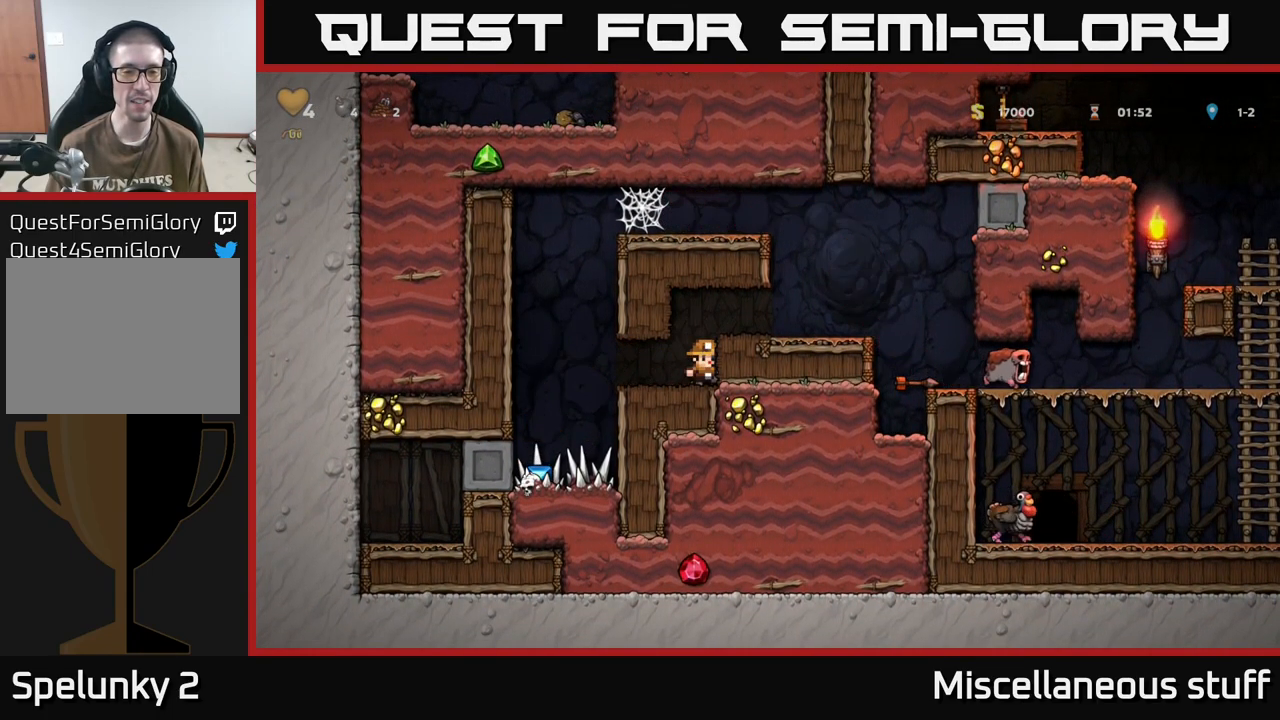
{"buttons": ["X"], "events": [[133, "X", "up"], [350, "X", "down"]]}
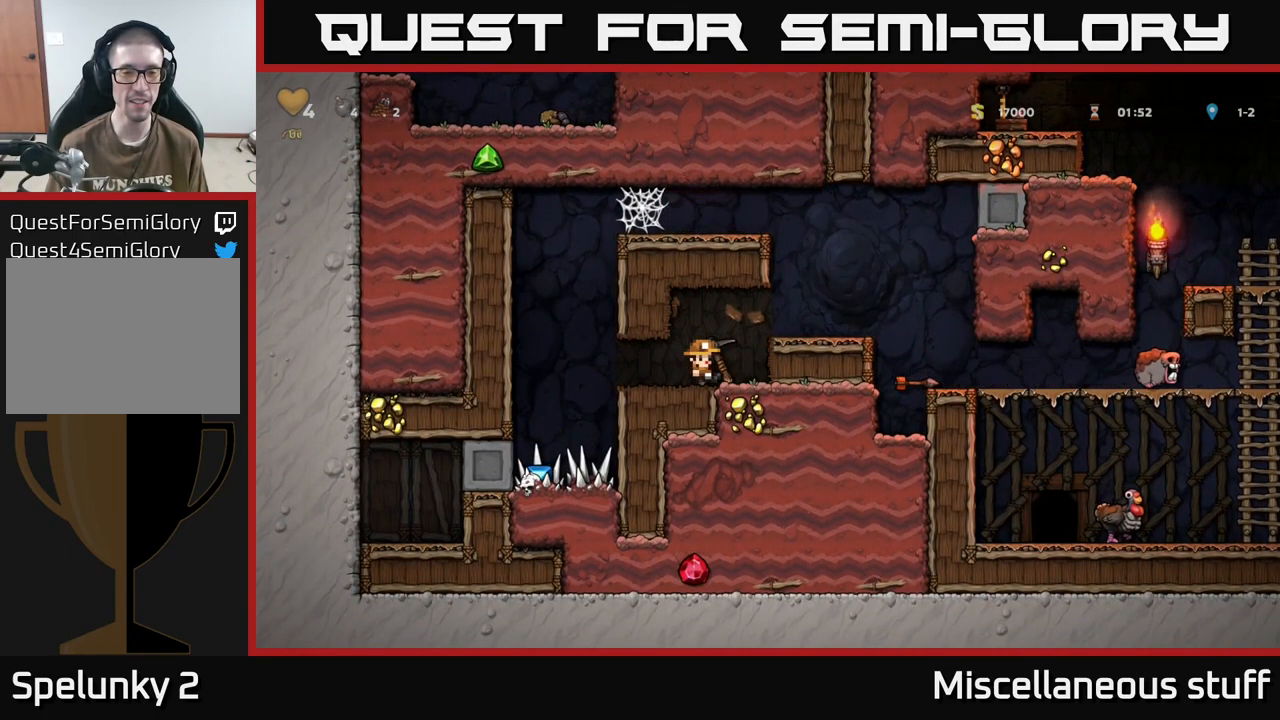
{"buttons": [], "events": [[17, "X", "up"], [50, "DPAD_RIGHT", "down"], [184, "DPAD_RIGHT", "up"]]}
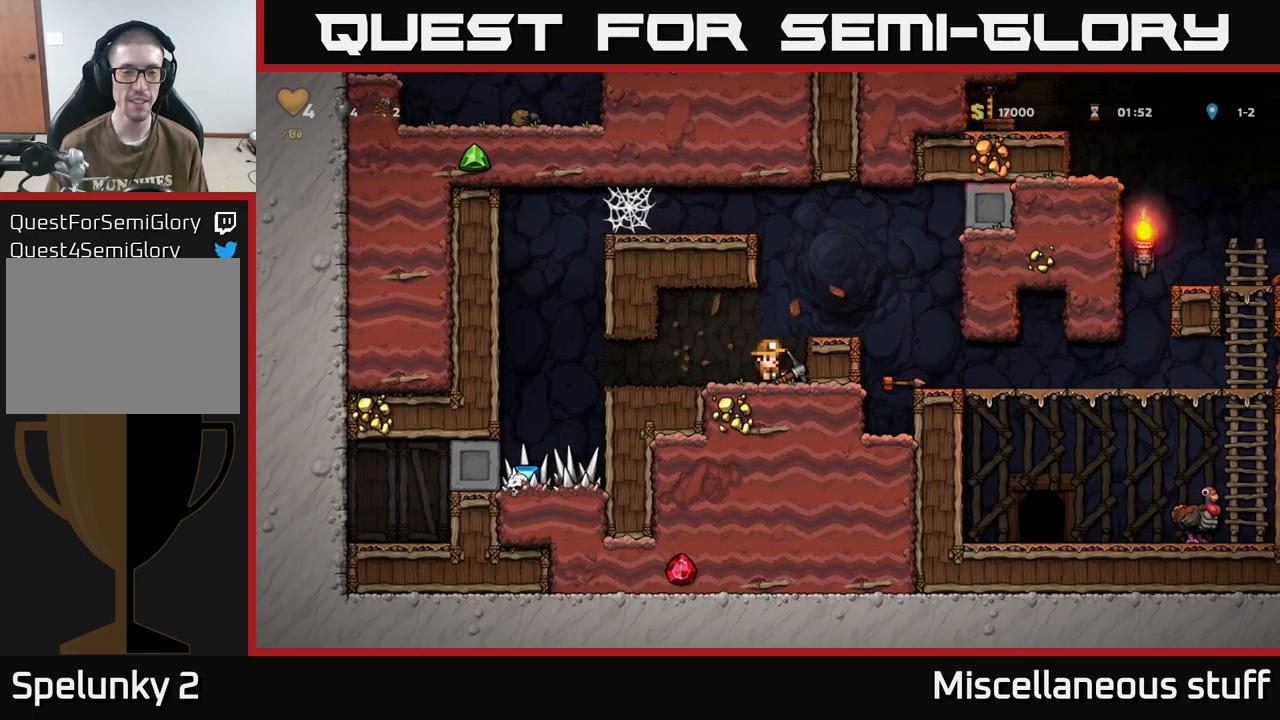
{"buttons": [], "events": [[134, "DPAD_RIGHT", "down"], [217, "DPAD_RIGHT", "up"], [250, "DPAD_LEFT", "down"], [350, "DPAD_LEFT", "up"], [367, "X", "down"], [450, "X", "up"]]}
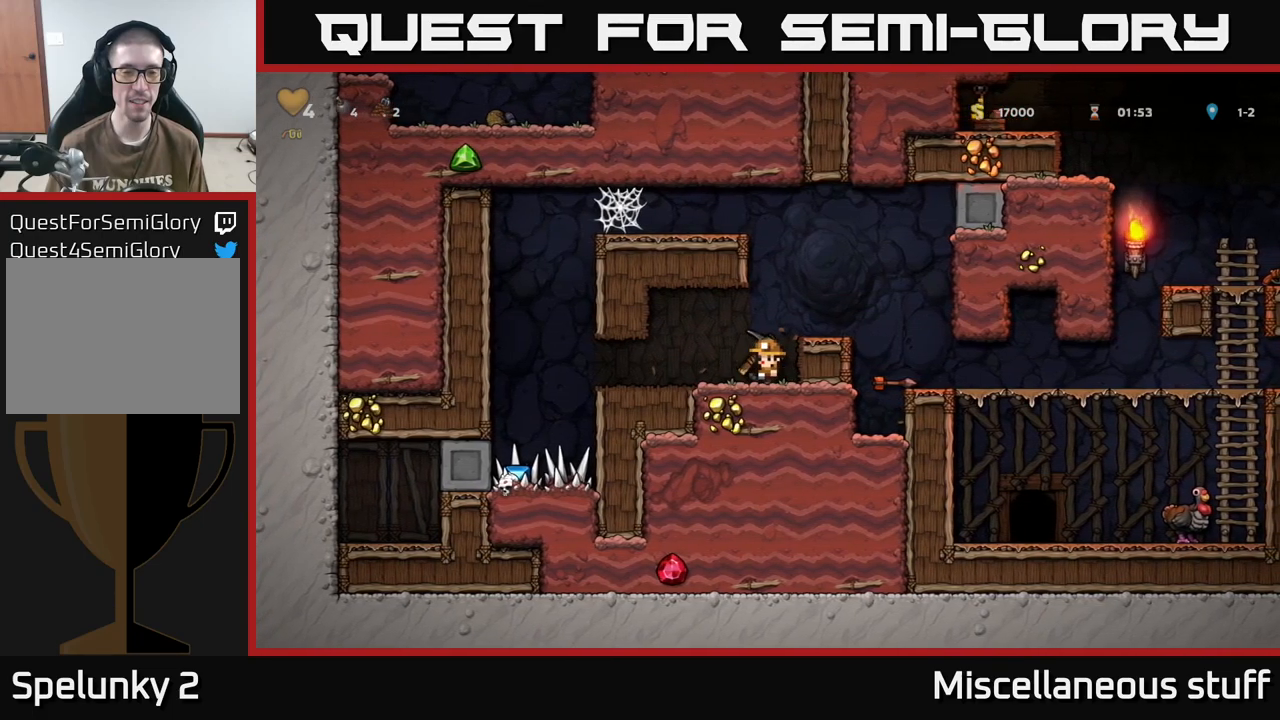
{"buttons": [], "events": [[234, "DPAD_LEFT", "down"], [367, "DPAD_LEFT", "up"]]}
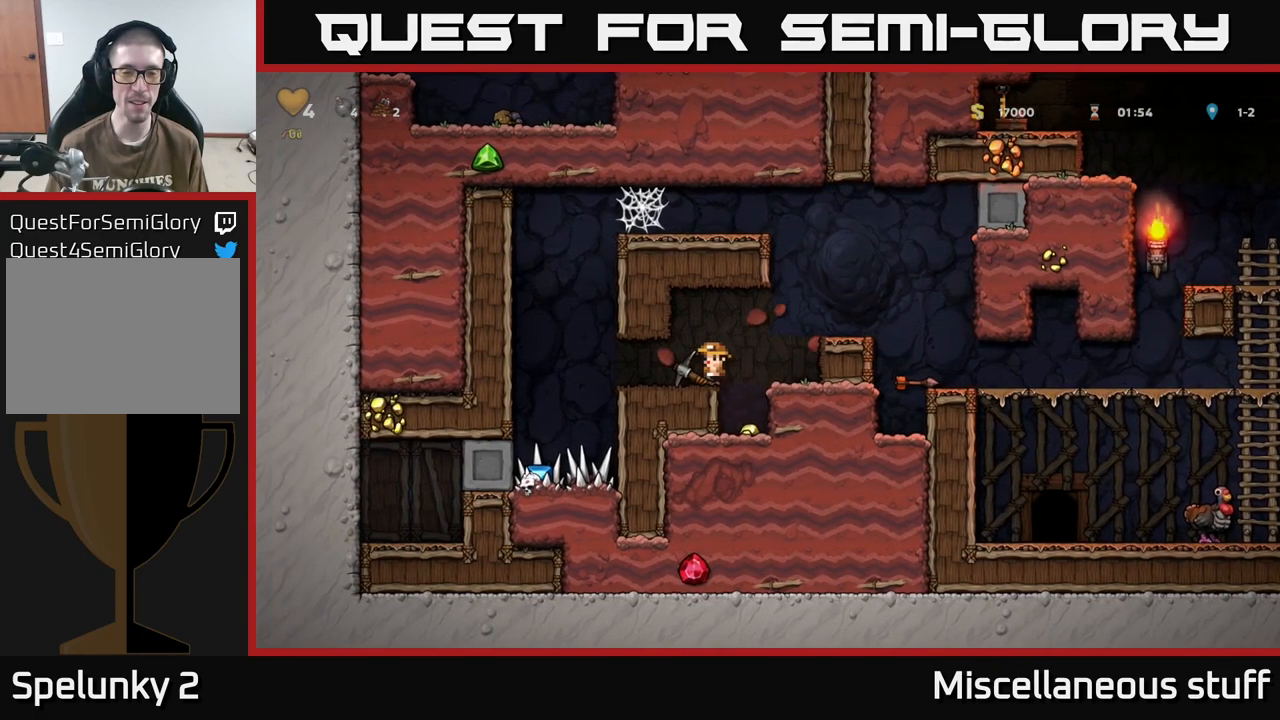
{"buttons": [], "events": [[267, "DPAD_RIGHT", "down"], [367, "DPAD_RIGHT", "up"]]}
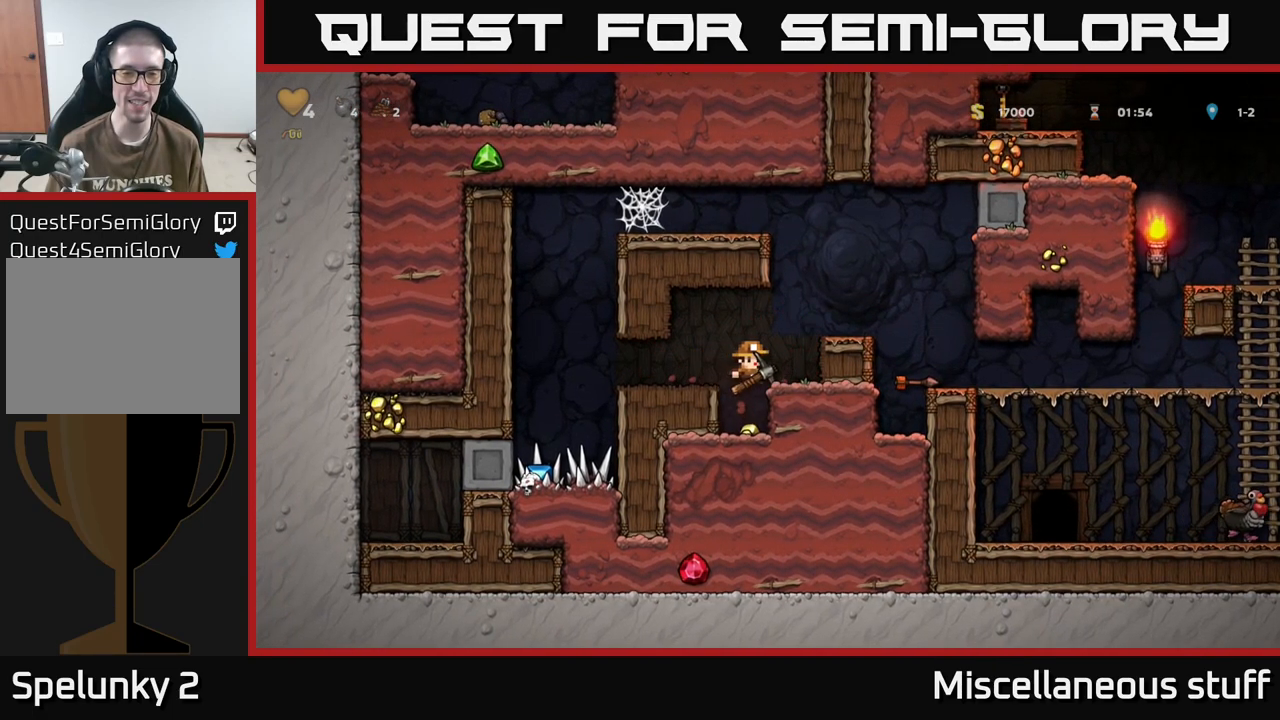
{"buttons": [], "events": [[67, "DPAD_LEFT", "down"], [134, "DPAD_LEFT", "up"]]}
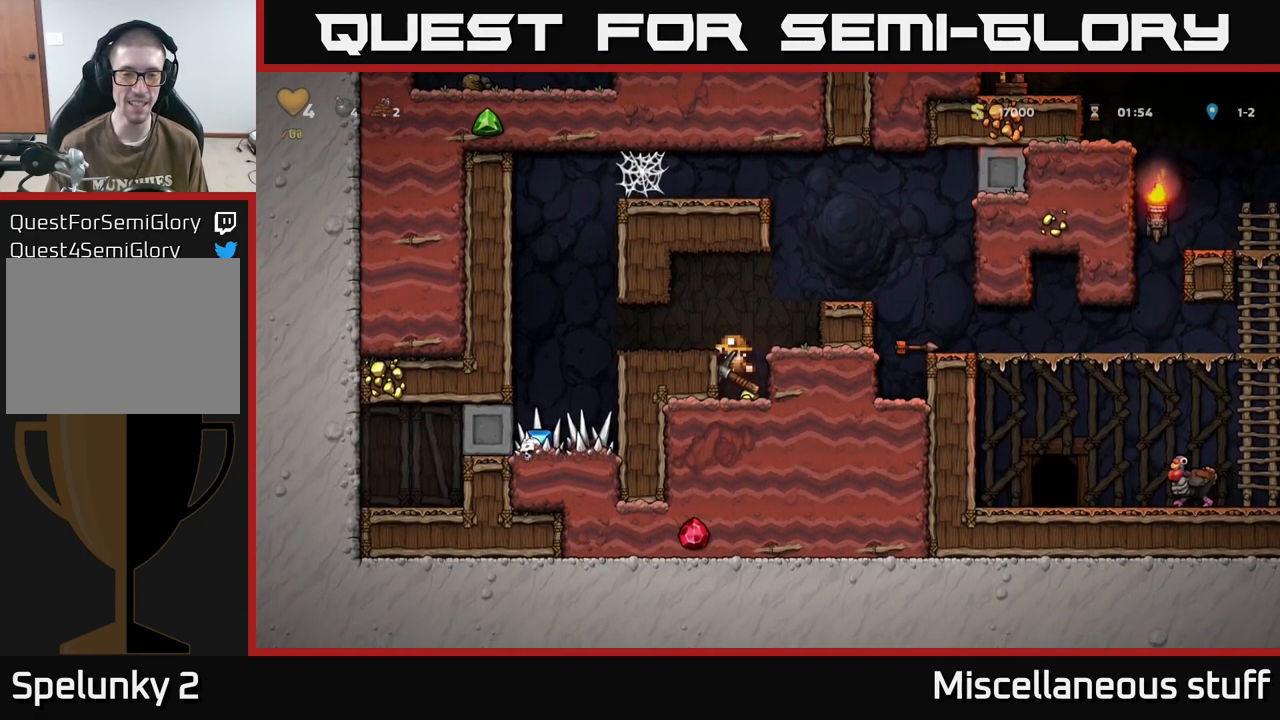
{"buttons": ["DPAD_LEFT"], "events": [[67, "DPAD_DOWN", "down"], [134, "A", "down"], [217, "A", "up"], [234, "DPAD_DOWN", "up"], [267, "DPAD_RIGHT", "down"], [417, "DPAD_RIGHT", "up"], [467, "DPAD_LEFT", "down"]]}
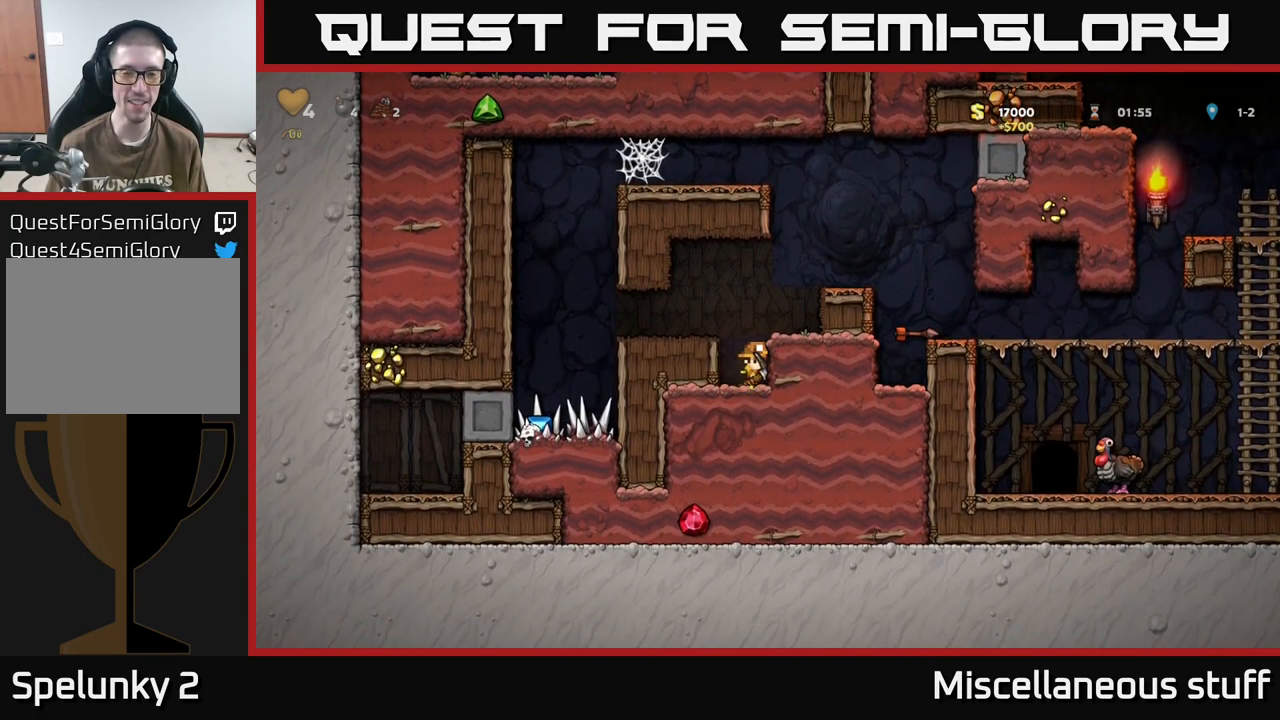
{"buttons": ["X", "DPAD_LEFT"], "events": [[34, "X", "down"], [217, "X", "up"], [234, "DPAD_LEFT", "up"], [434, "DPAD_LEFT", "down"], [484, "X", "down"]]}
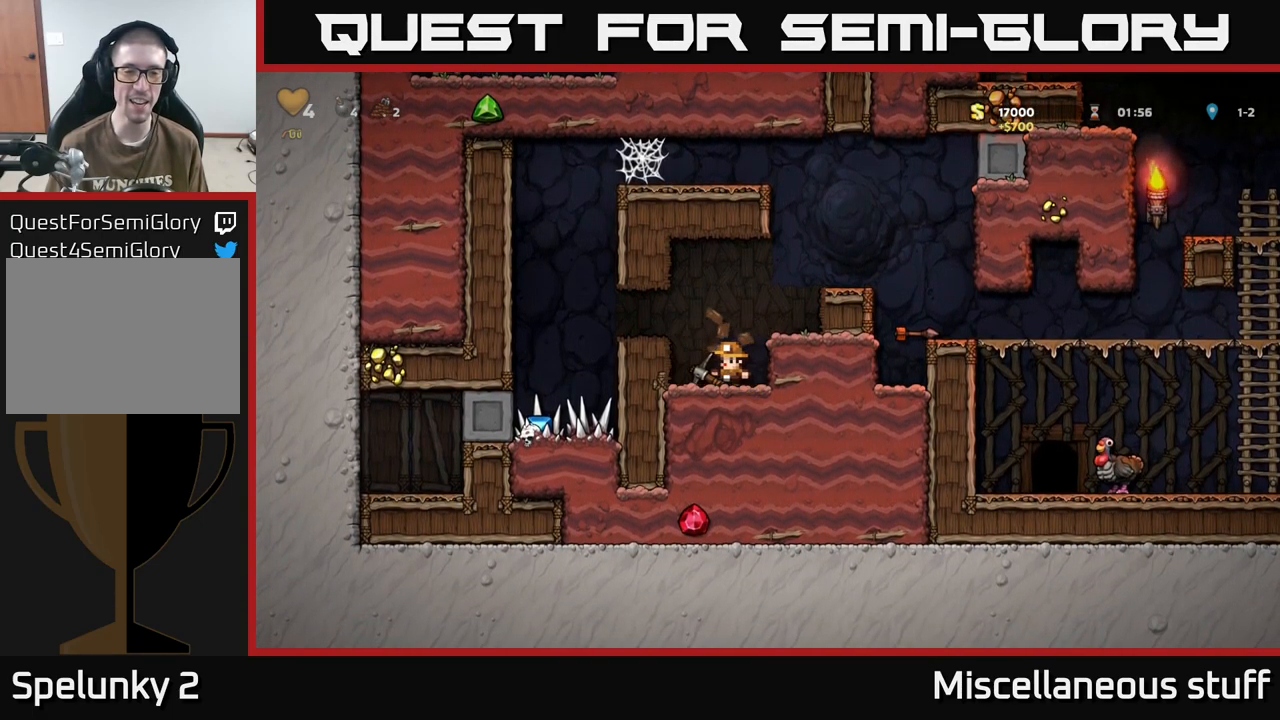
{"buttons": ["X"], "events": [[117, "DPAD_LEFT", "up"], [167, "X", "up"], [350, "X", "down"]]}
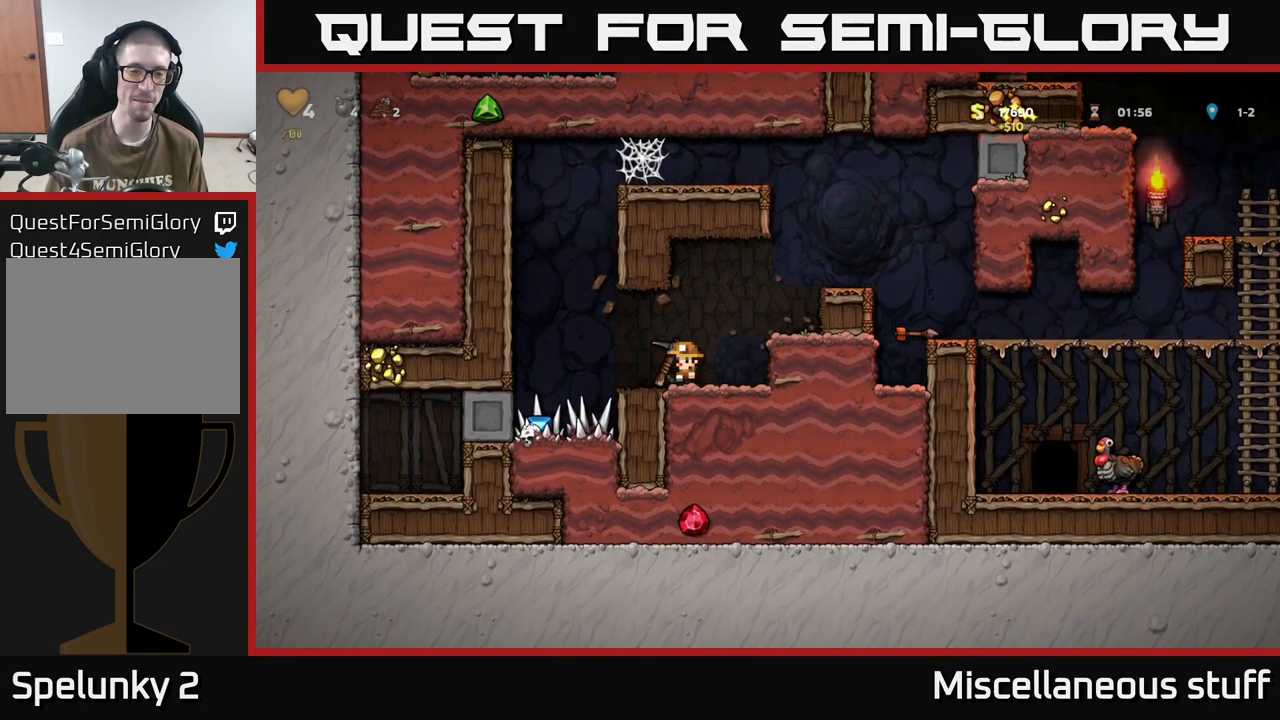
{"buttons": ["X", "DPAD_DOWN"], "events": [[34, "X", "up"], [267, "DPAD_RIGHT", "down"], [417, "DPAD_DOWN", "down"], [434, "DPAD_RIGHT", "up"], [500, "X", "down"]]}
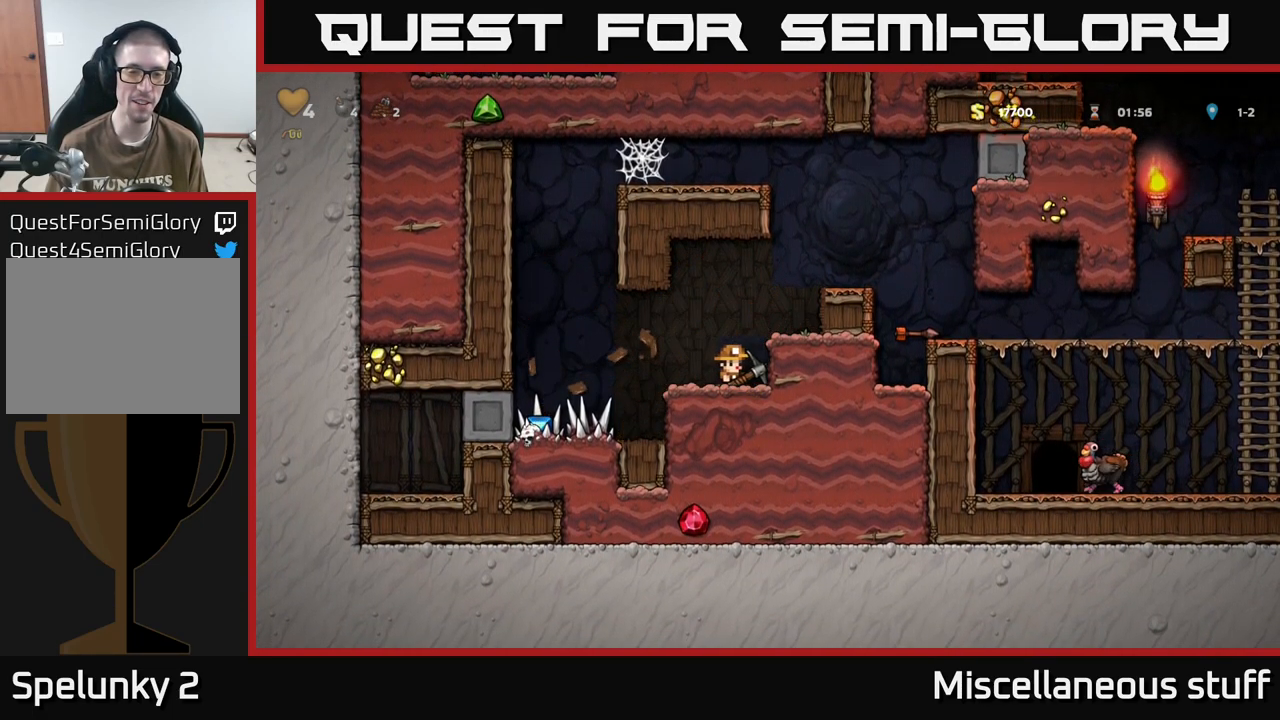
{"buttons": [], "events": [[100, "DPAD_DOWN", "up"], [117, "X", "up"], [267, "DPAD_LEFT", "down"], [467, "DPAD_LEFT", "up"]]}
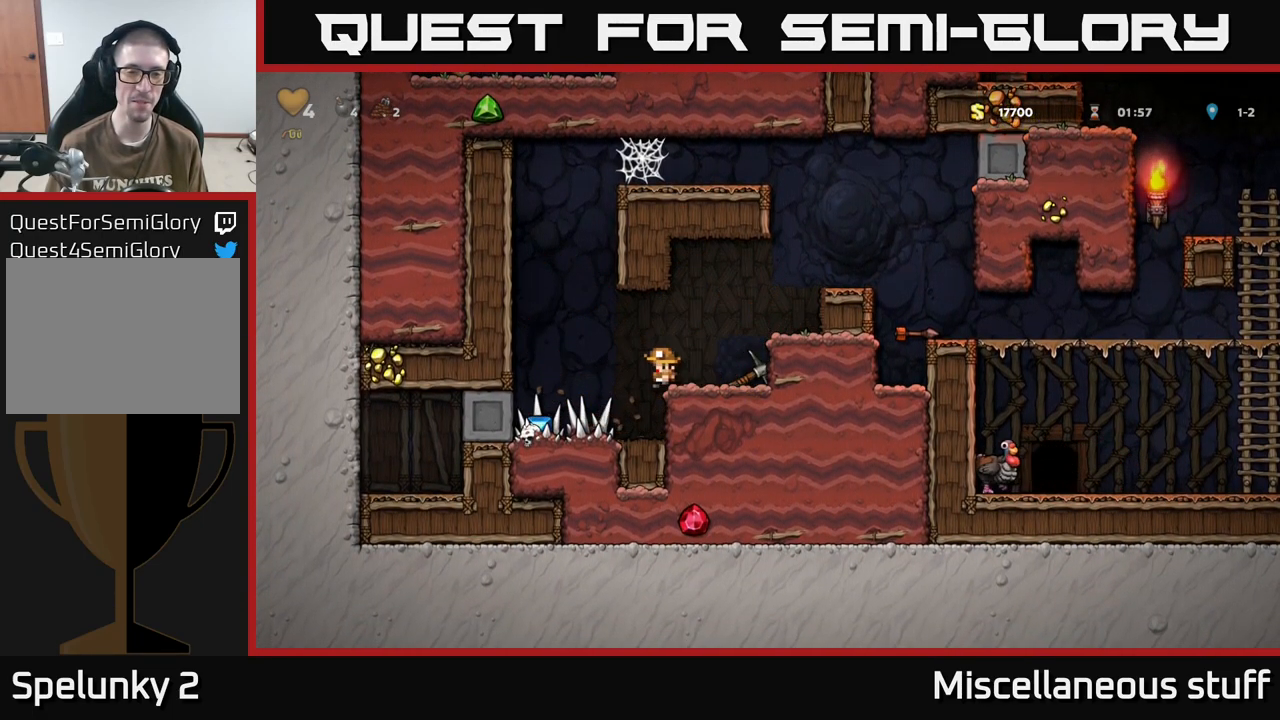
{"buttons": ["A", "DPAD_DOWN"], "events": [[117, "DPAD_RIGHT", "down"], [300, "DPAD_RIGHT", "up"], [450, "DPAD_DOWN", "down"], [500, "A", "down"]]}
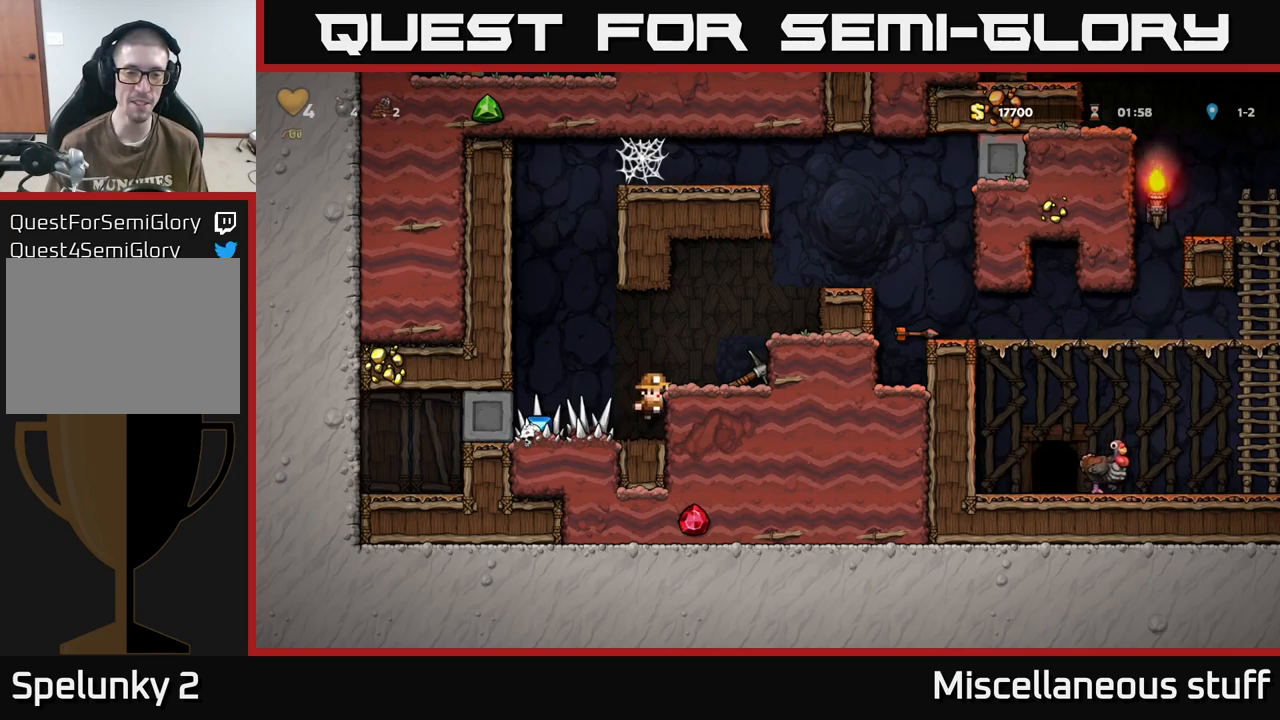
{"buttons": ["DPAD_LEFT"], "events": [[133, "A", "up"], [166, "DPAD_DOWN", "up"], [250, "DPAD_LEFT", "down"]]}
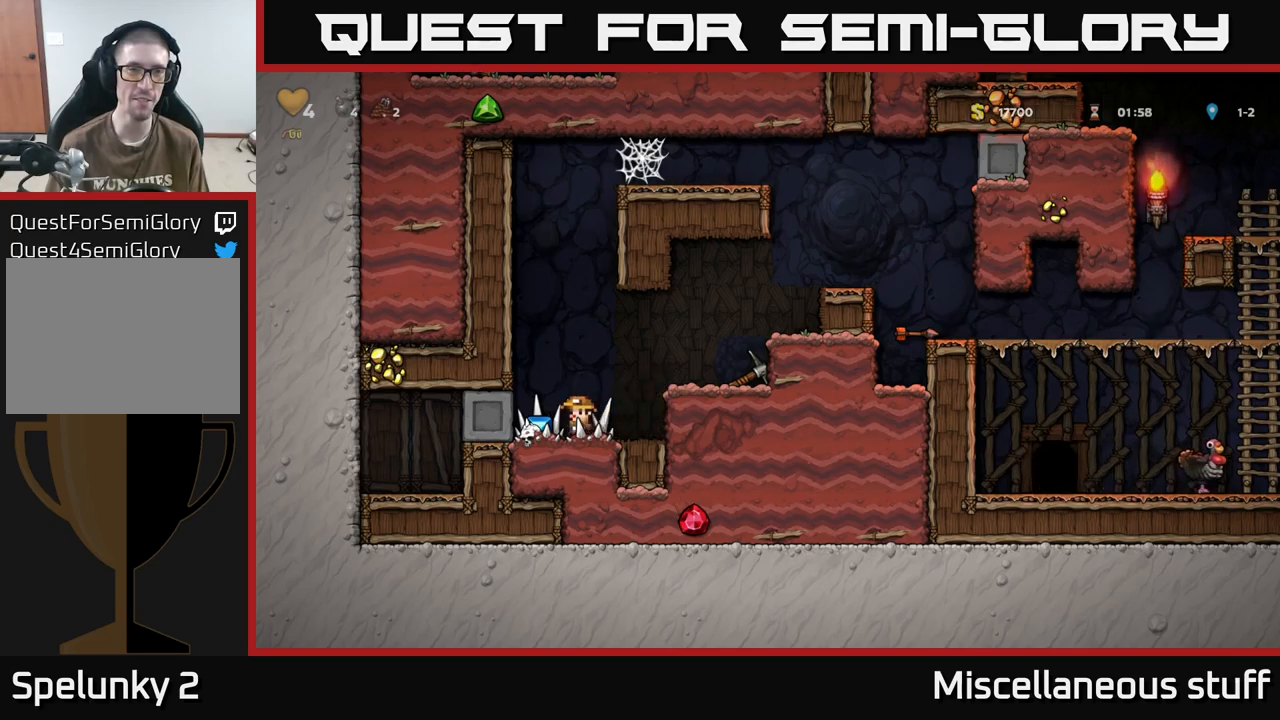
{"buttons": ["DPAD_RIGHT"], "events": [[66, "DPAD_LEFT", "up"], [116, "DPAD_RIGHT", "down"], [216, "A", "down"], [350, "A", "up"]]}
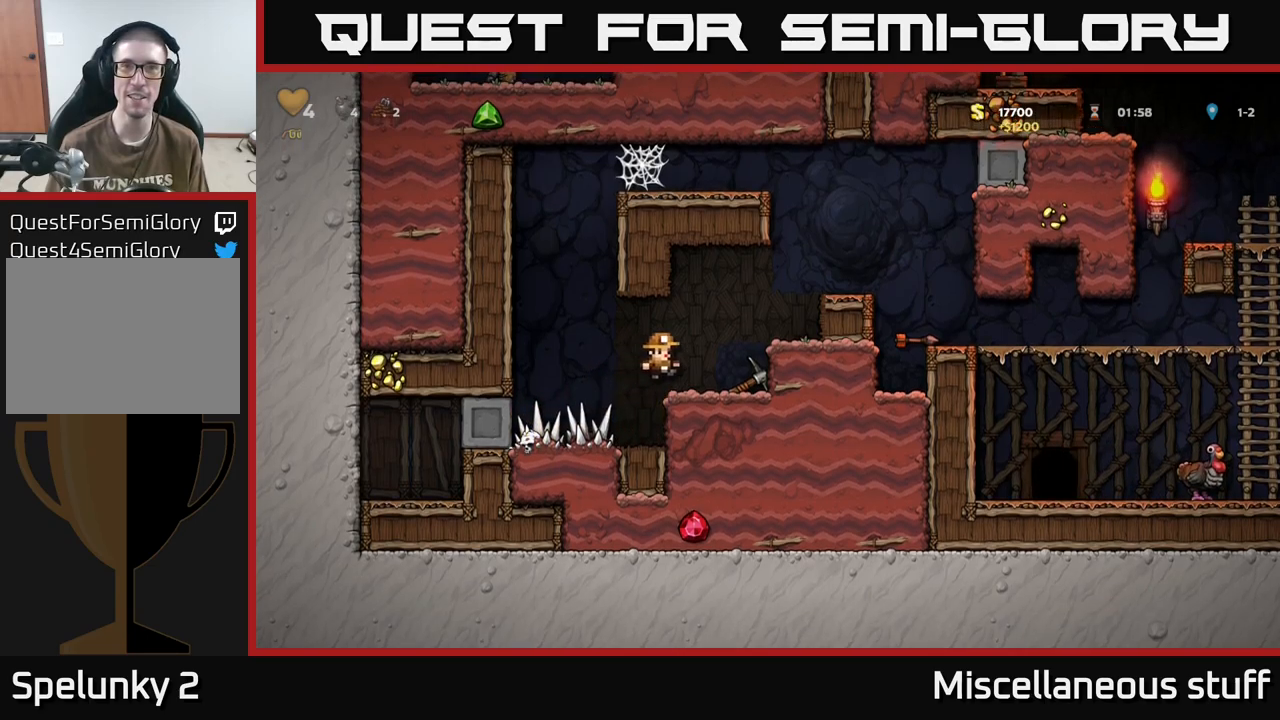
{"buttons": ["DPAD_DOWN"], "events": [[50, "DPAD_RIGHT", "up"], [233, "DPAD_DOWN", "down"]]}
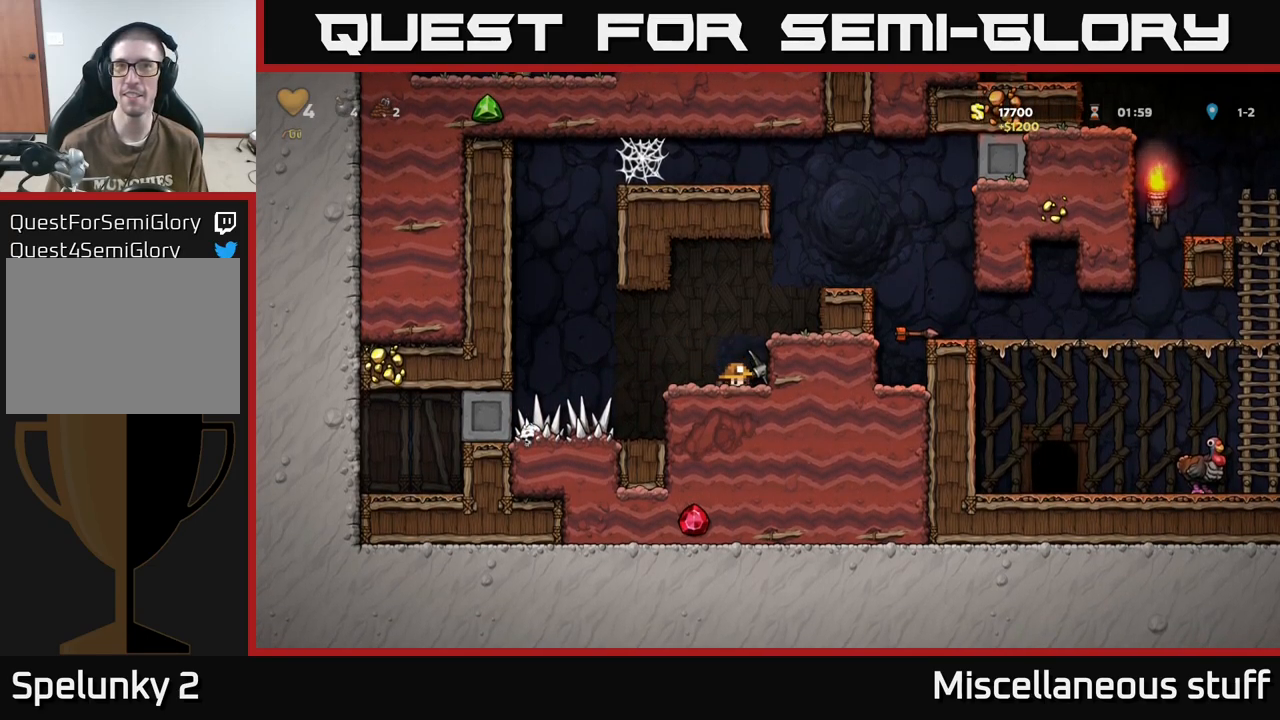
{"buttons": [], "events": [[150, "DPAD_DOWN", "up"], [166, "DPAD_RIGHT", "down"], [266, "DPAD_DOWN", "down"], [283, "DPAD_RIGHT", "up"], [350, "X", "down"], [483, "DPAD_DOWN", "up"], [483, "X", "up"]]}
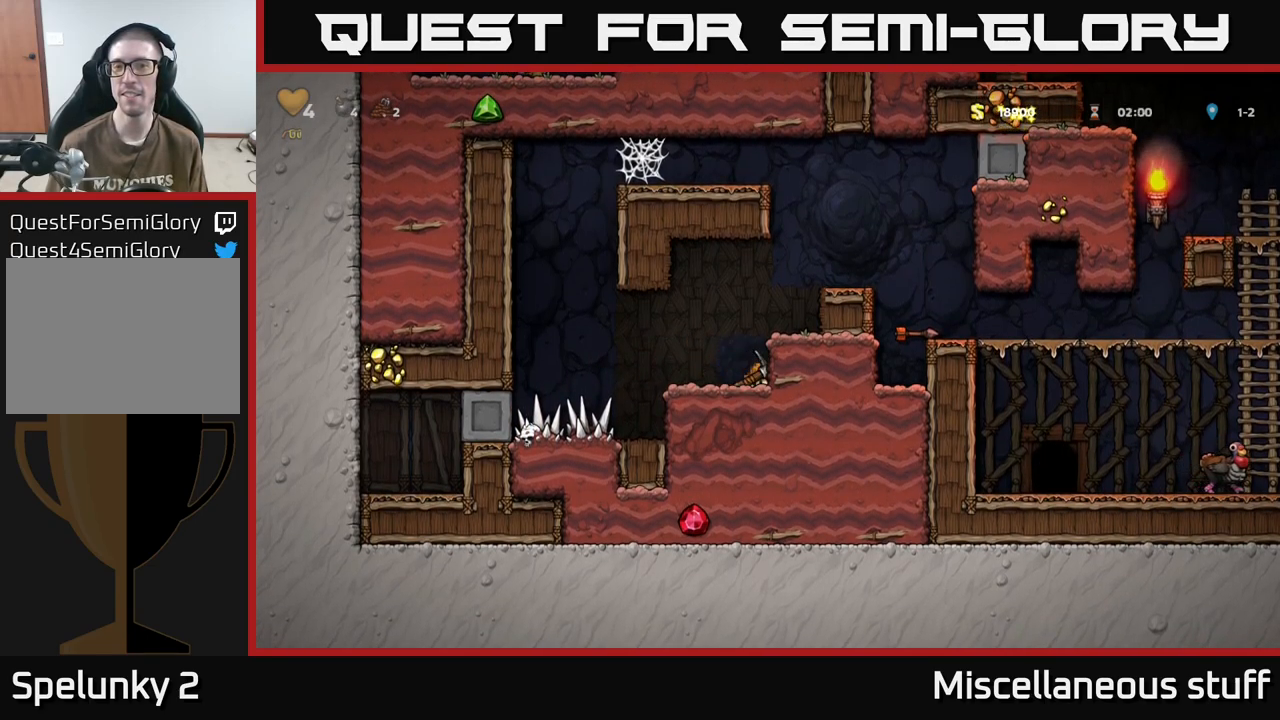
{"buttons": ["DPAD_LEFT"], "events": [[450, "DPAD_LEFT", "down"]]}
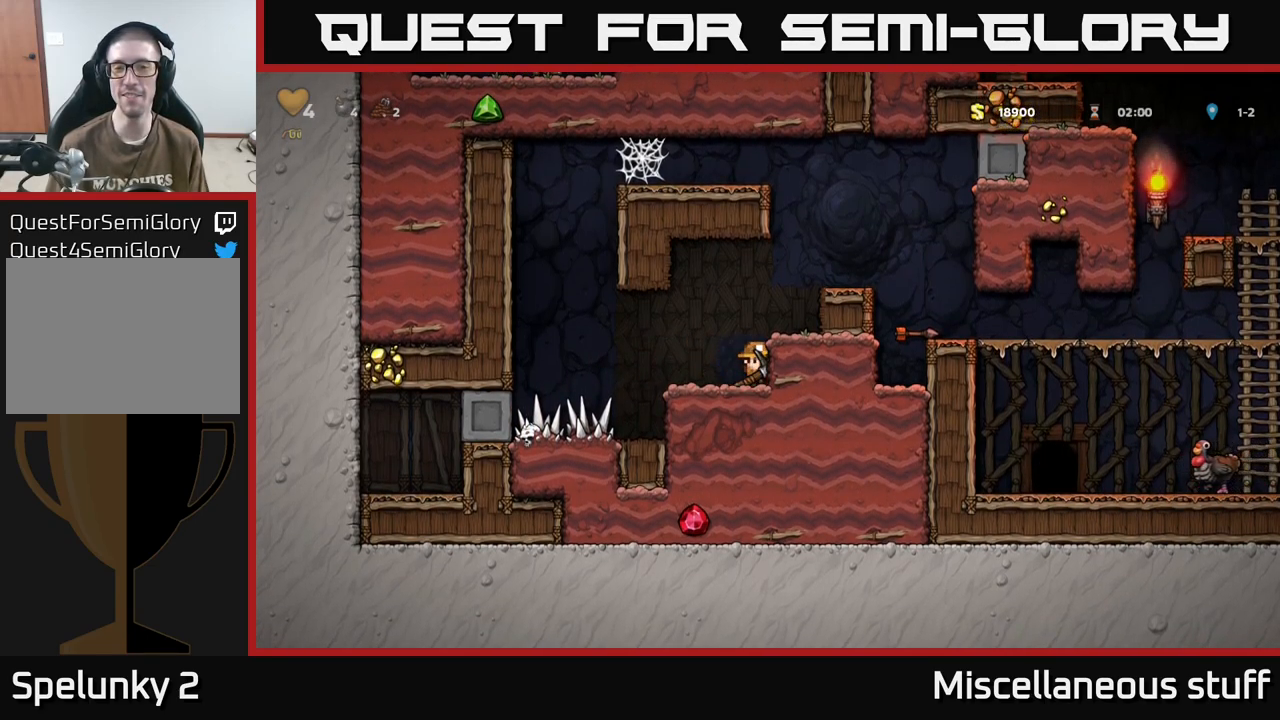
{"buttons": [], "events": [[200, "DPAD_LEFT", "up"], [266, "DPAD_RIGHT", "down"], [333, "DPAD_RIGHT", "up"]]}
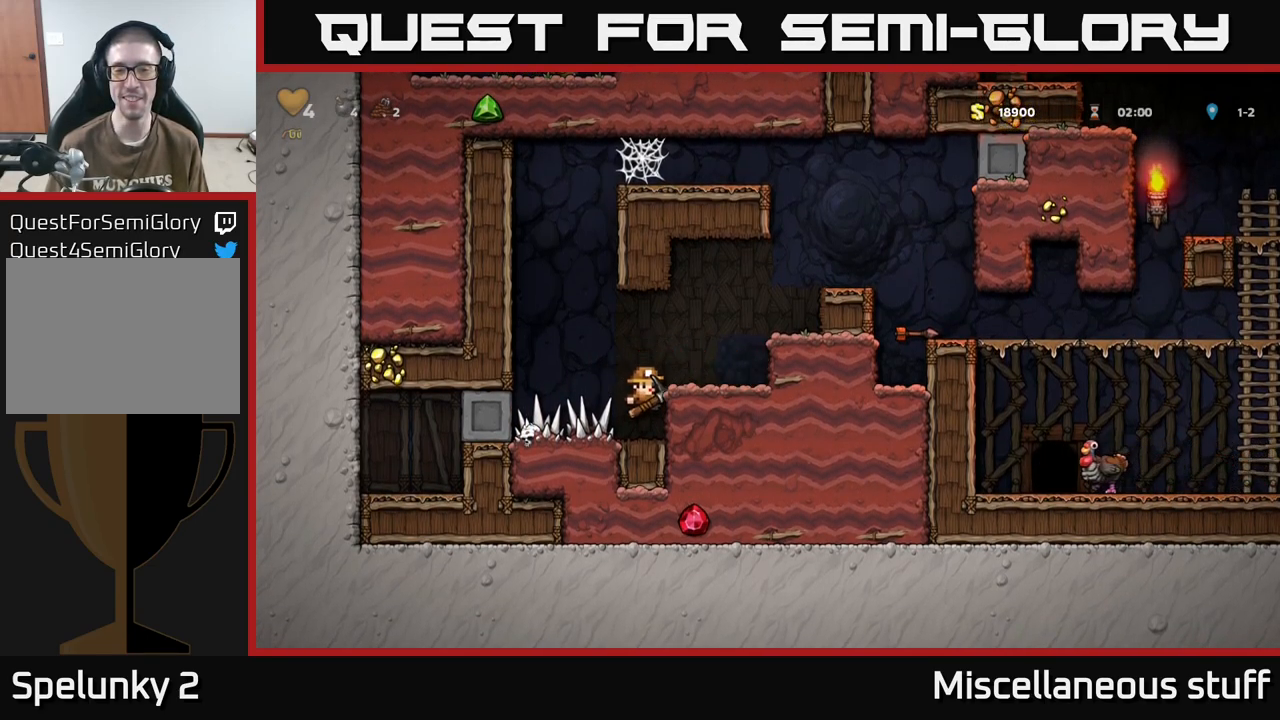
{"buttons": ["X"], "events": [[250, "DPAD_DOWN", "down"], [383, "DPAD_DOWN", "up"], [466, "X", "down"]]}
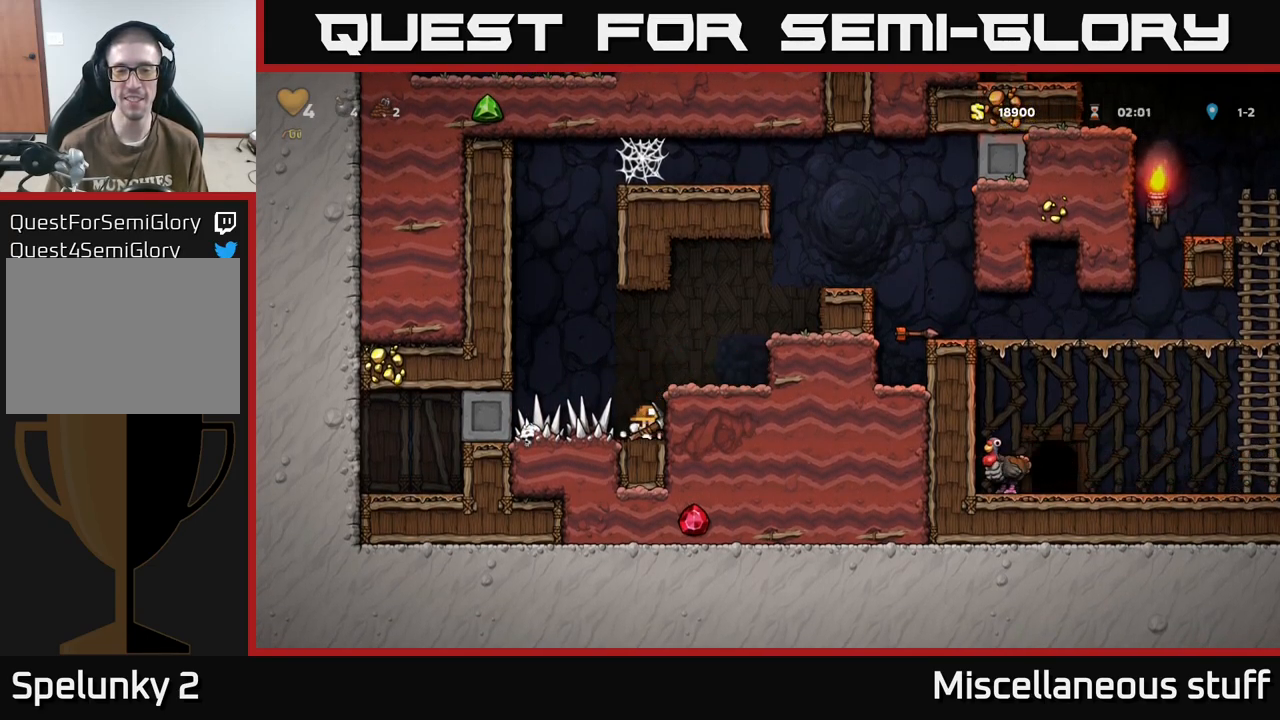
{"buttons": ["X"], "events": [[133, "X", "up"], [400, "X", "down"]]}
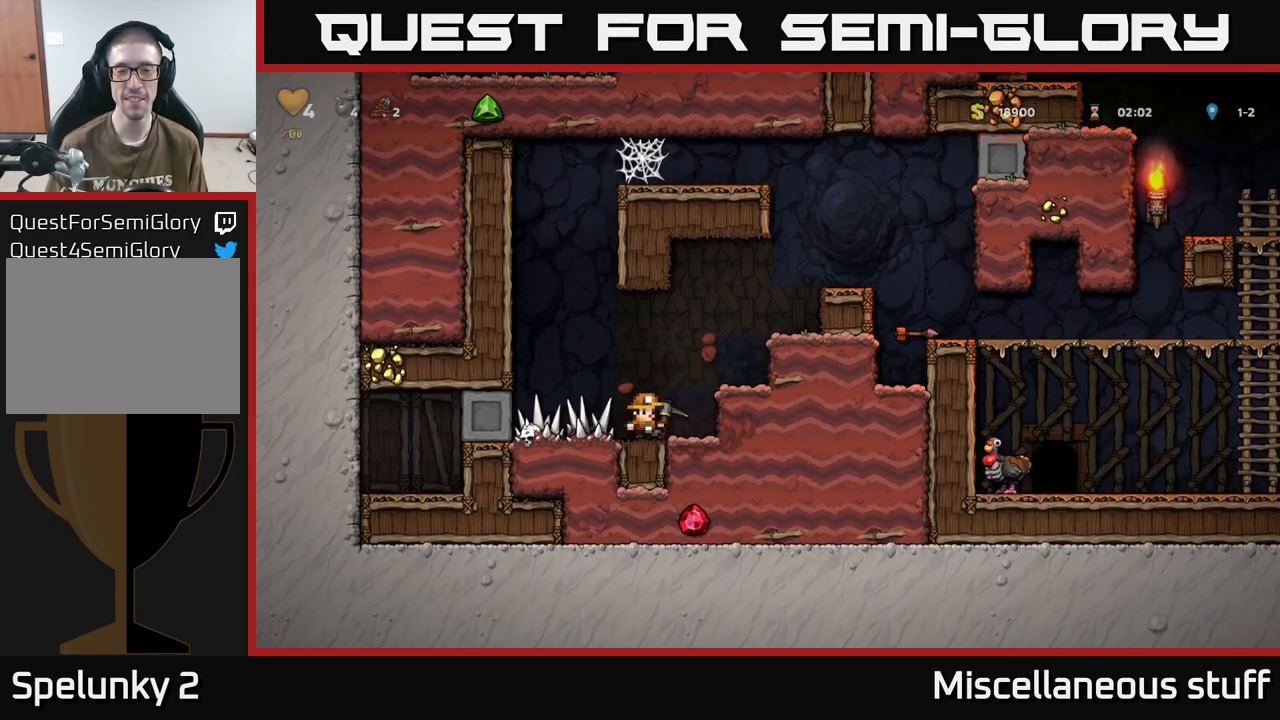
{"buttons": [], "events": [[50, "X", "up"], [233, "DPAD_RIGHT", "down"], [416, "DPAD_RIGHT", "up"]]}
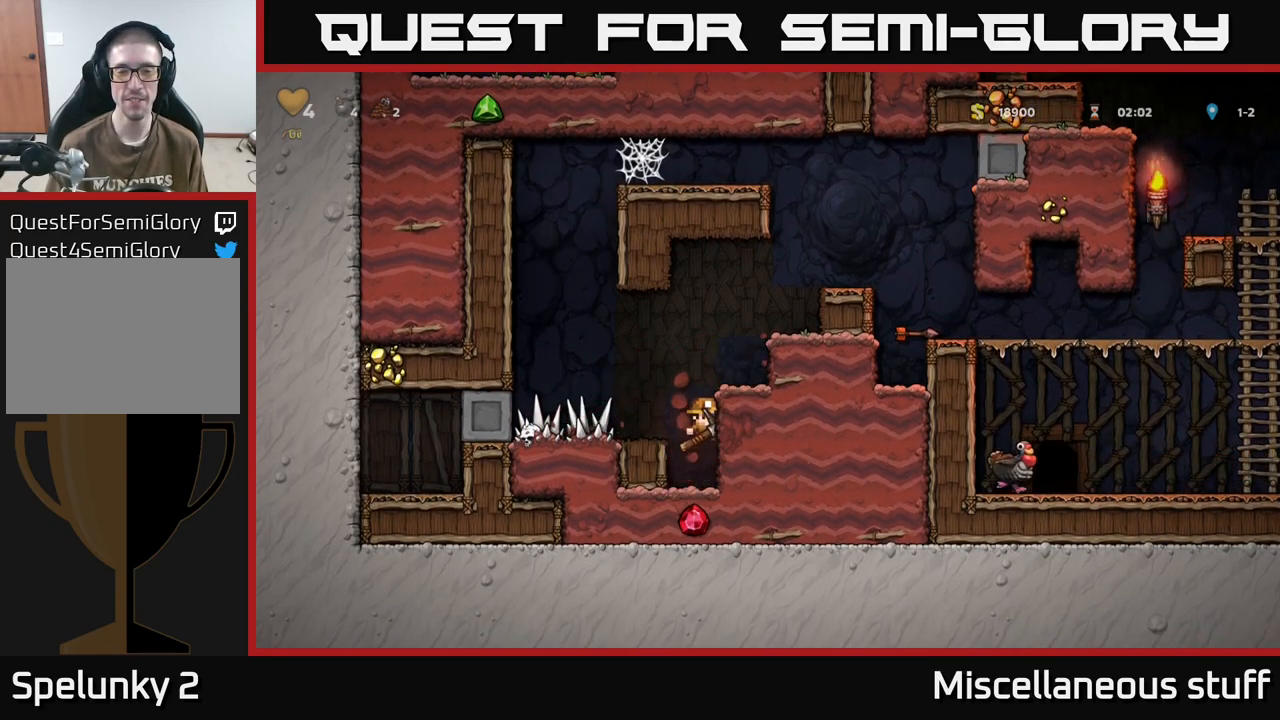
{"buttons": [], "events": [[233, "X", "down"], [417, "X", "up"]]}
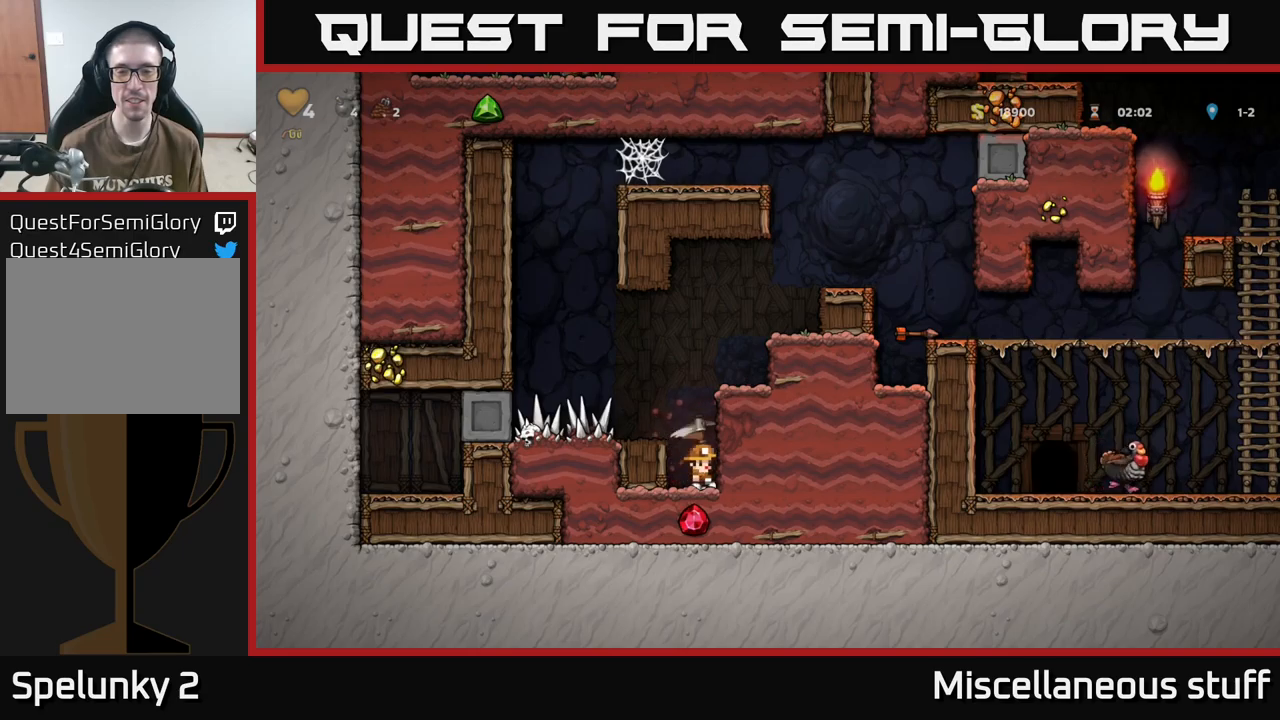
{"buttons": ["X"], "events": [[17, "DPAD_RIGHT", "down"], [333, "DPAD_RIGHT", "up"], [367, "DPAD_LEFT", "down"], [450, "DPAD_LEFT", "up"], [450, "X", "down"]]}
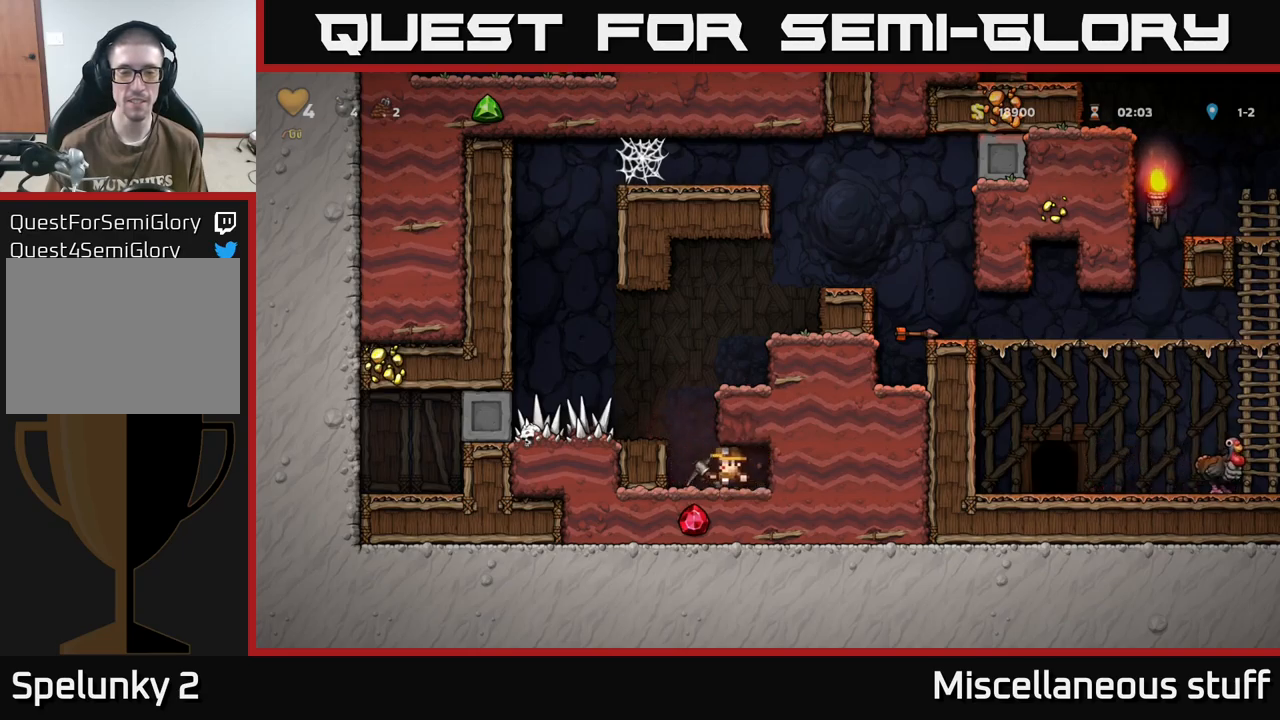
{"buttons": [], "events": [[67, "X", "up"], [267, "DPAD_RIGHT", "down"], [367, "DPAD_RIGHT", "up"]]}
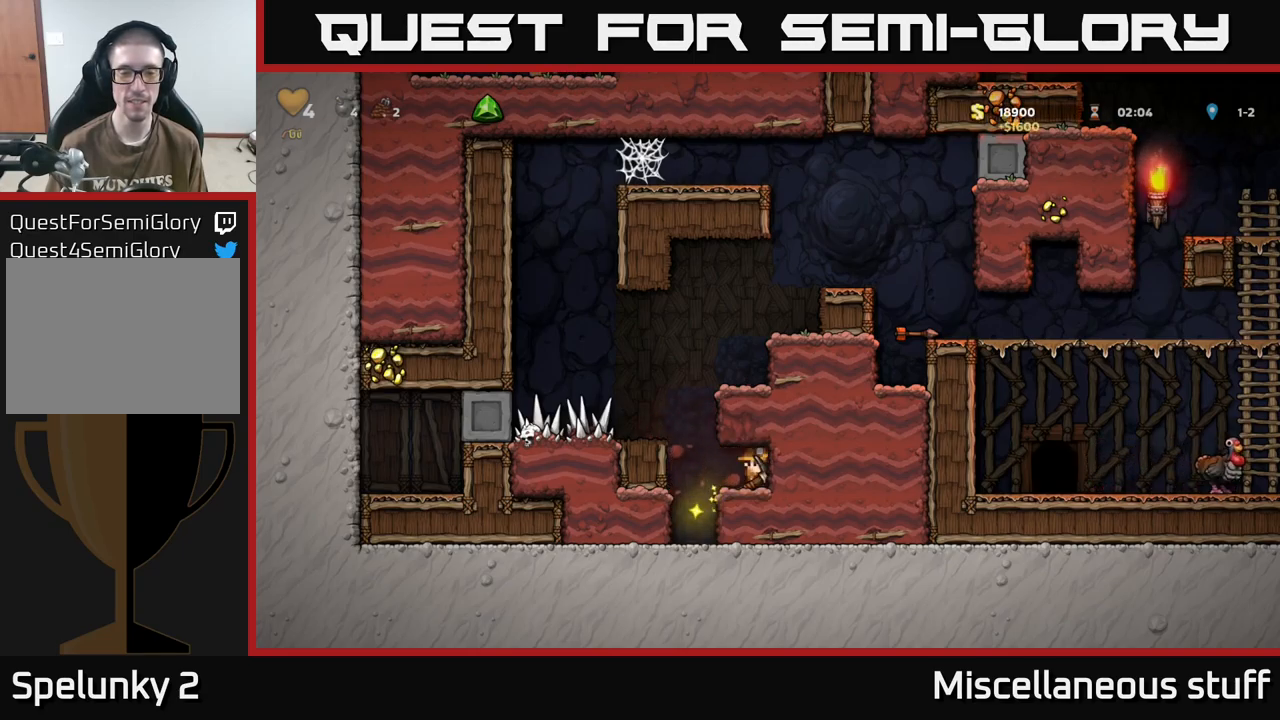
{"buttons": ["DPAD_LEFT"], "events": [[133, "DPAD_LEFT", "down"], [300, "DPAD_LEFT", "up"], [400, "DPAD_LEFT", "down"]]}
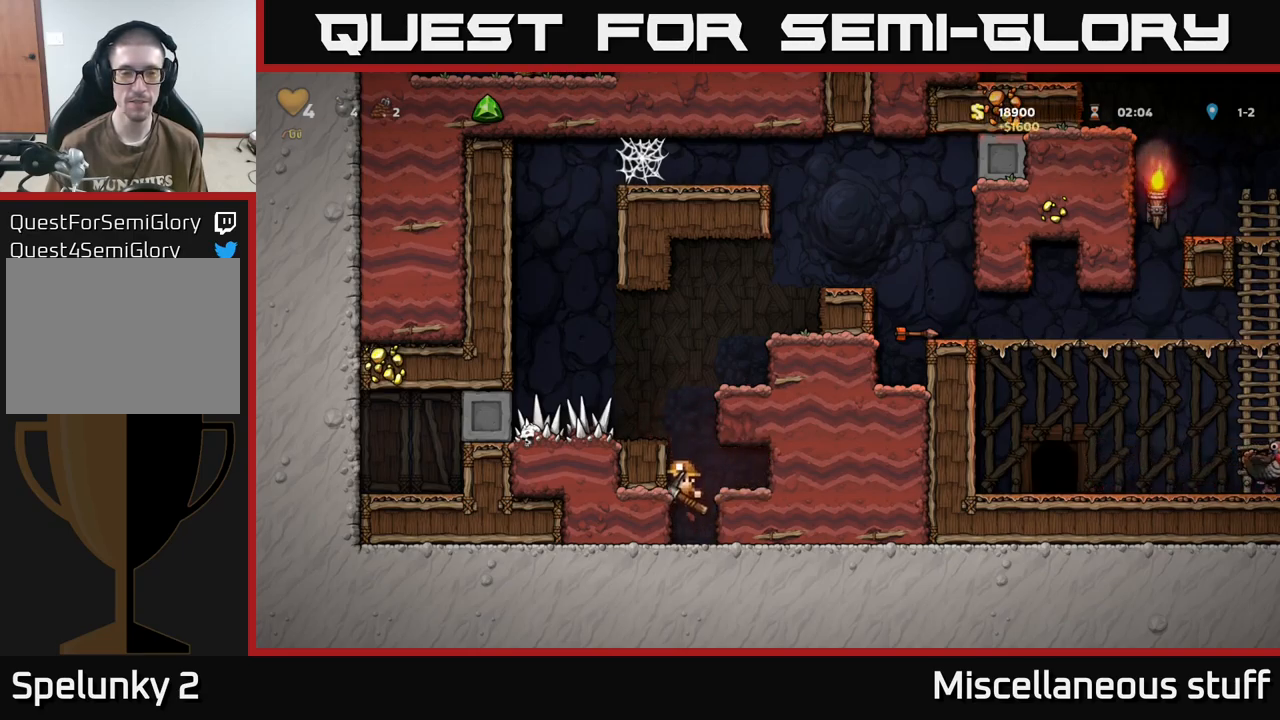
{"buttons": [], "events": [[50, "DPAD_LEFT", "up"], [150, "A", "down"], [233, "DPAD_LEFT", "down"], [250, "A", "up"], [467, "DPAD_LEFT", "up"]]}
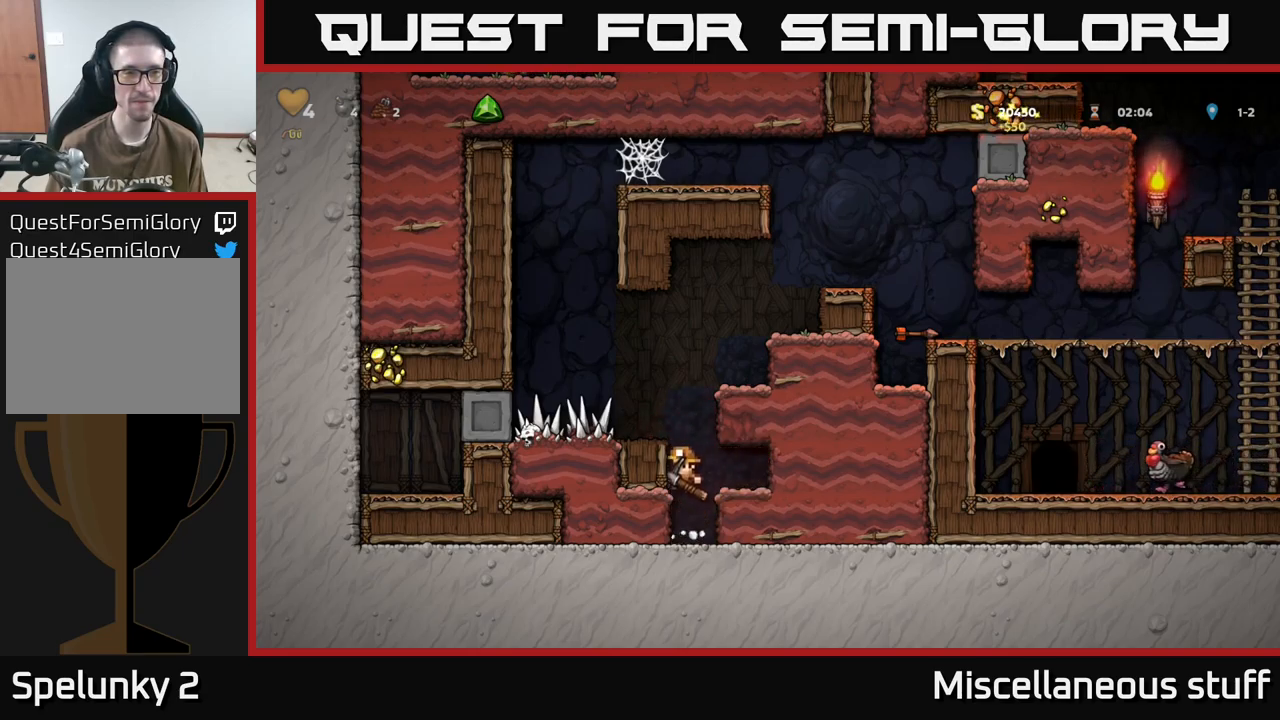
{"buttons": [], "events": [[117, "A", "down"], [150, "DPAD_LEFT", "down"], [250, "A", "up"], [350, "DPAD_LEFT", "up"]]}